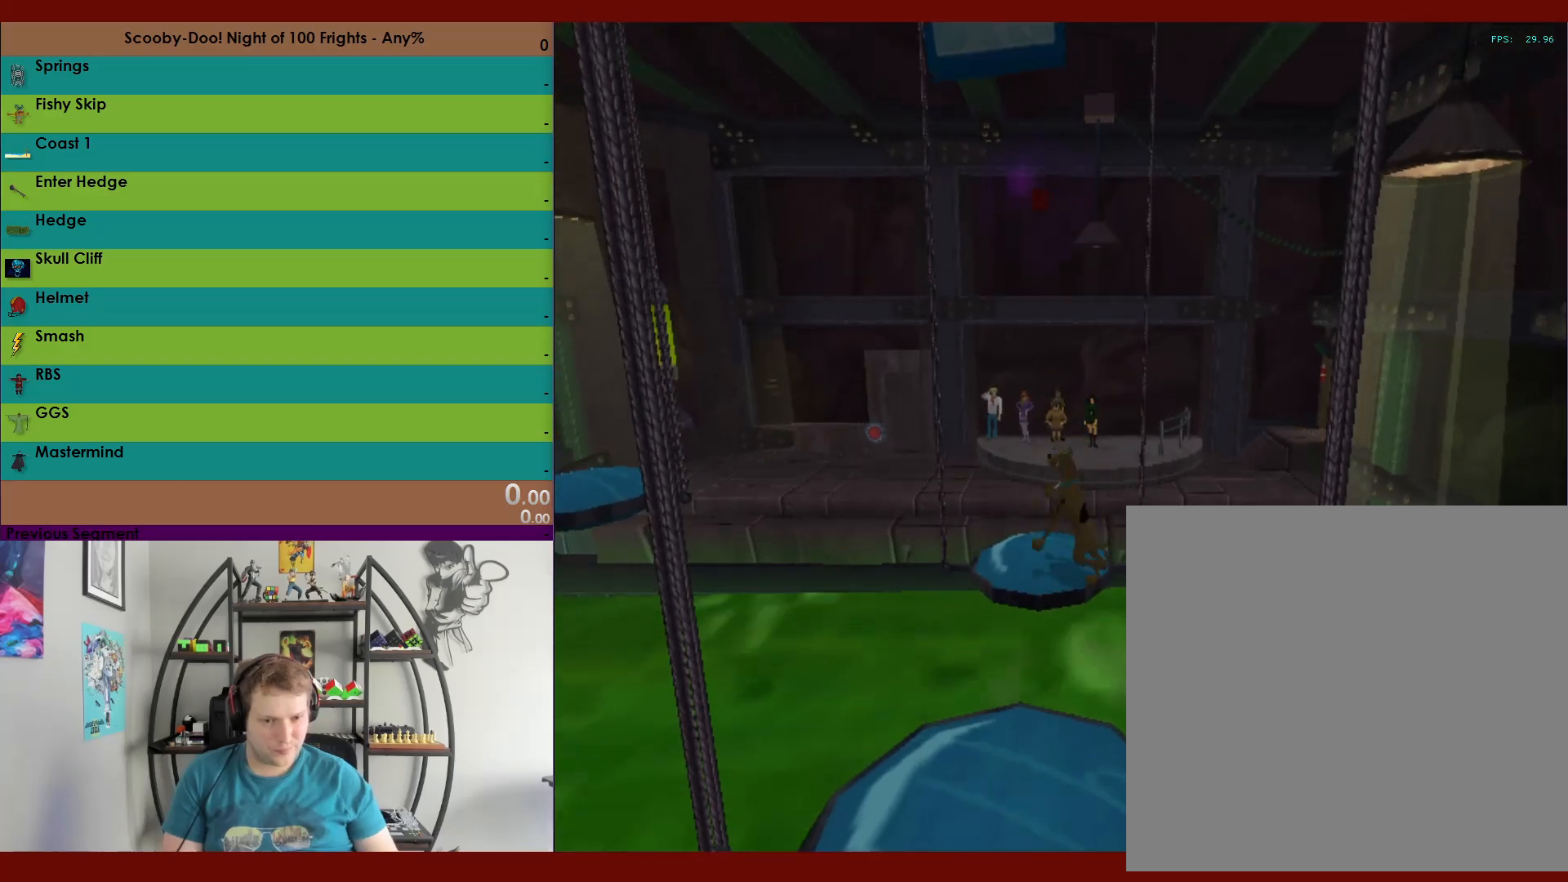
Gameplay with a controller (Xbox layout); each line is a JSON object with the inputs held at the frame after it. "events" lists button and stick changes between this image and that frame as [ms after this image, input, new state], when the widget could be followed in between.
{"buttons": ["A", "R2"], "left_stick": "up", "right_stick": "center", "events": [[433, "A", "down"]]}
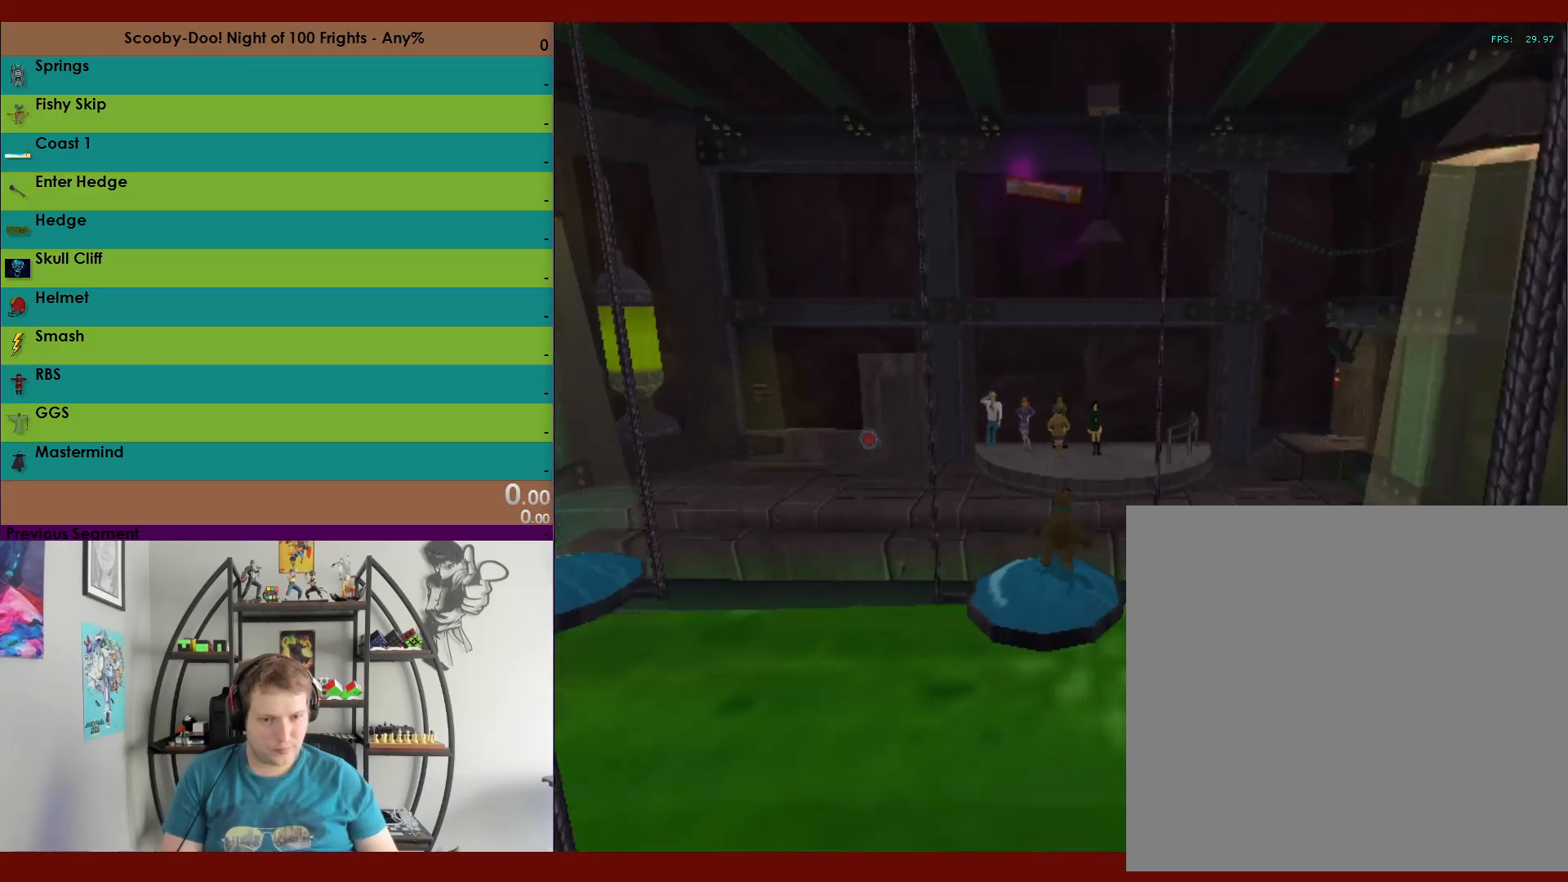
{"buttons": ["R2"], "left_stick": "up", "right_stick": "center", "events": [[417, "A", "up"]]}
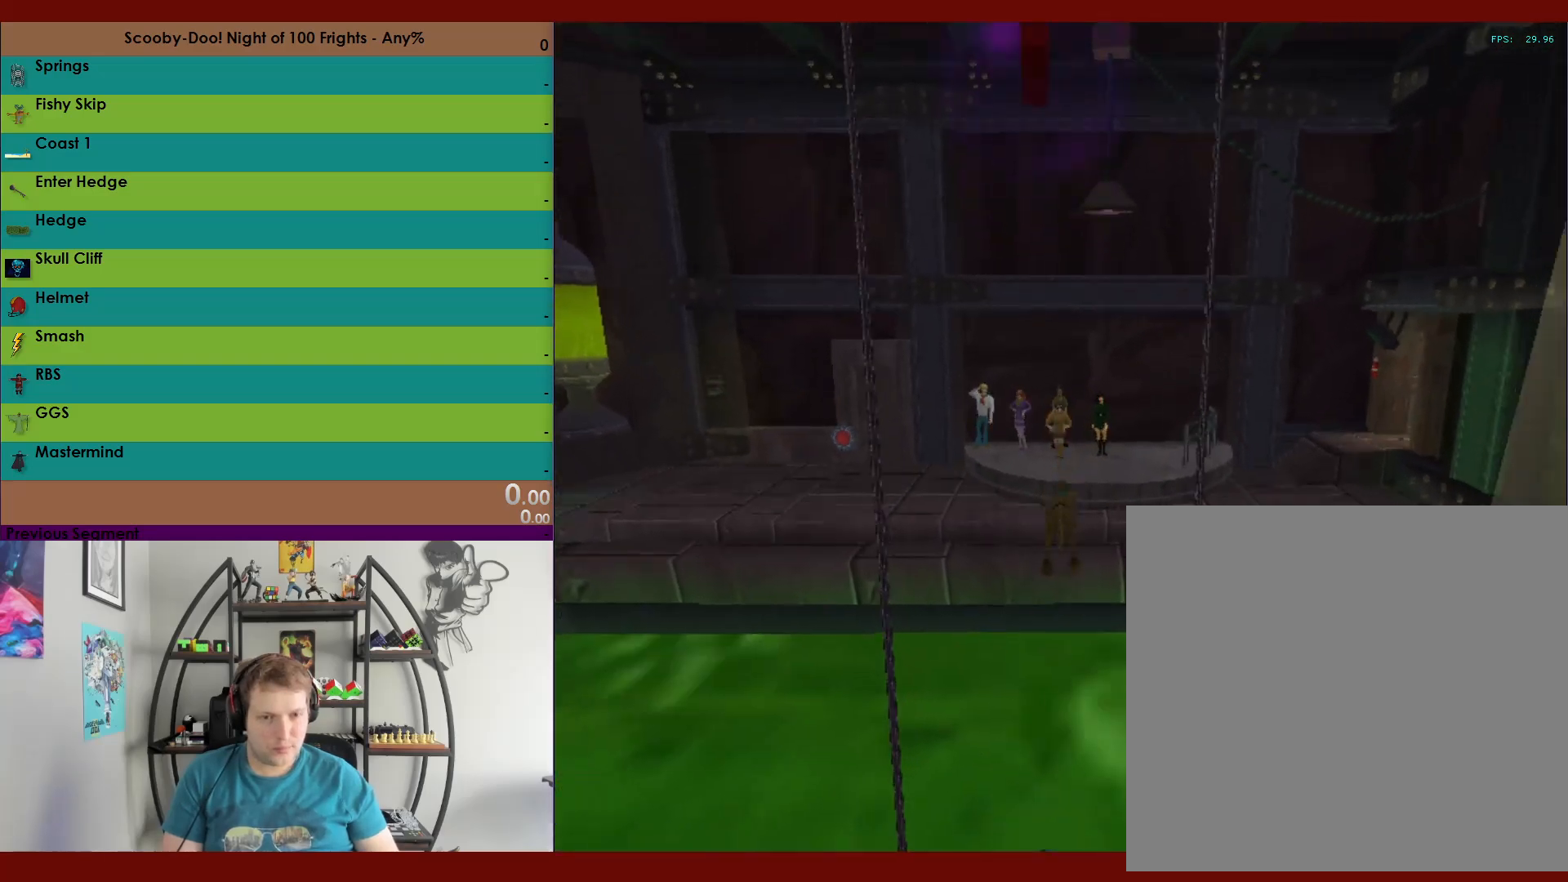
{"buttons": ["A", "R2"], "left_stick": "up", "right_stick": "center", "events": [[33, "A", "down"]]}
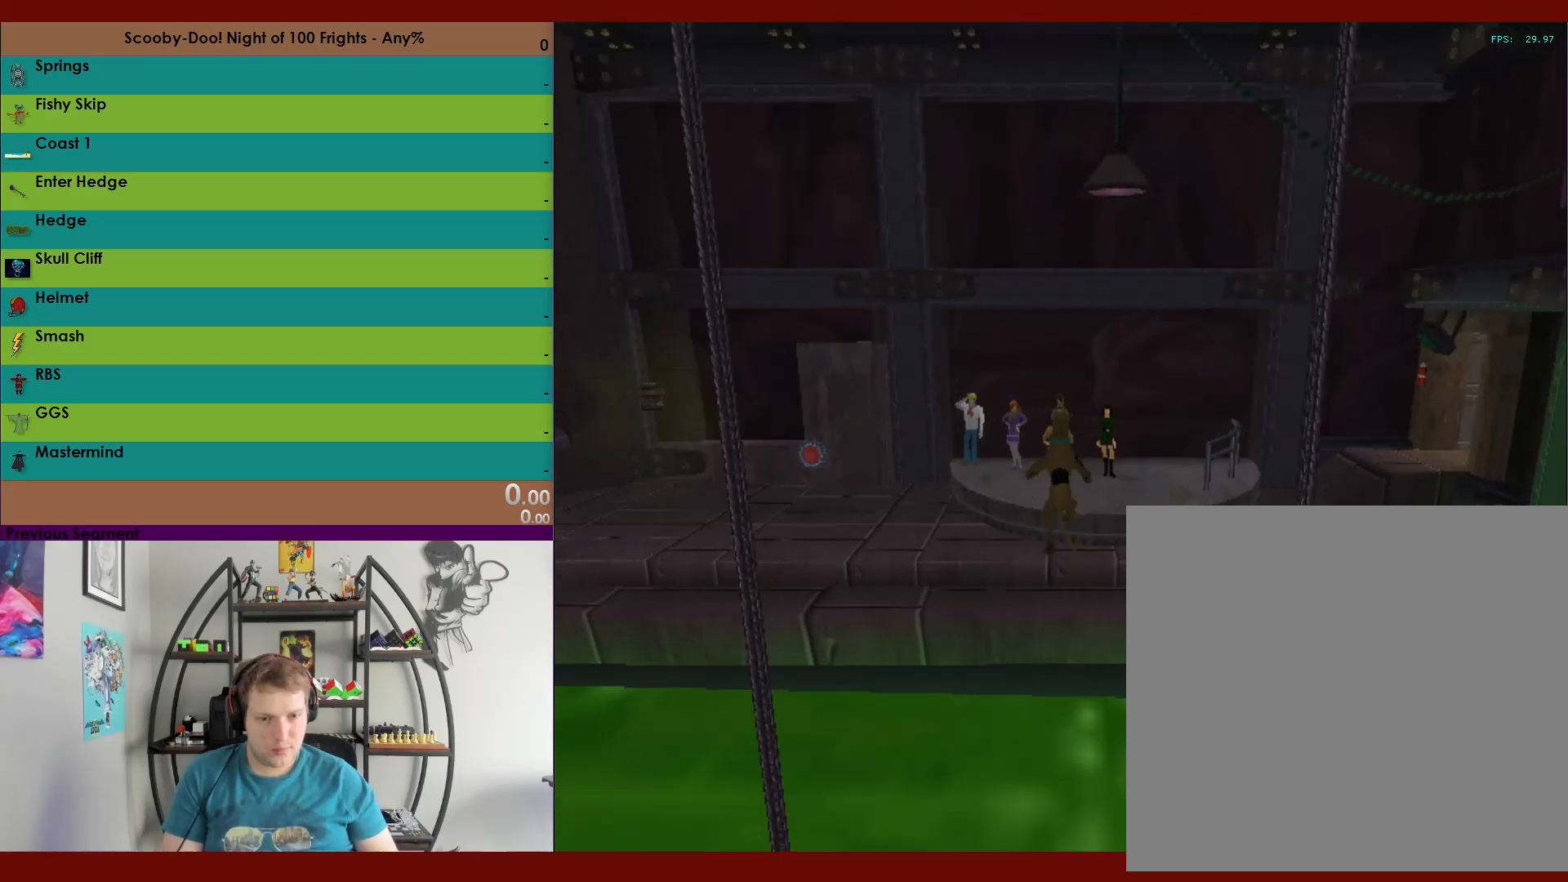
{"buttons": ["A", "R2"], "left_stick": "up-right", "right_stick": "center", "events": [[183, "A", "up"], [350, "A", "down"], [367, "left_stick", "up-right"]]}
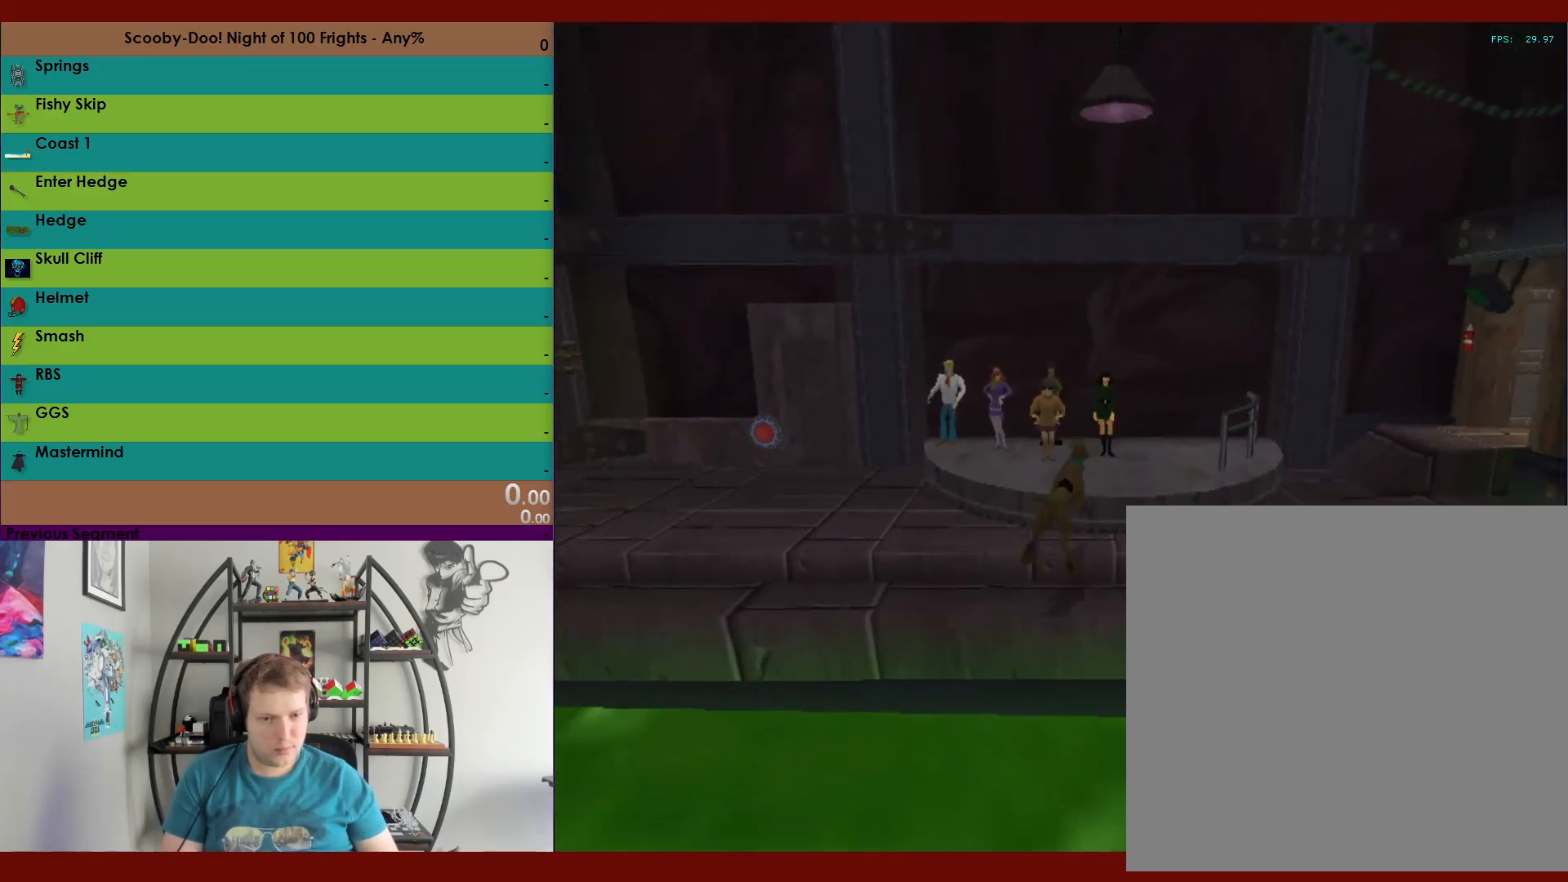
{"buttons": ["A", "R2"], "left_stick": "up-right", "right_stick": "center", "events": [[67, "A", "up"], [133, "A", "down"]]}
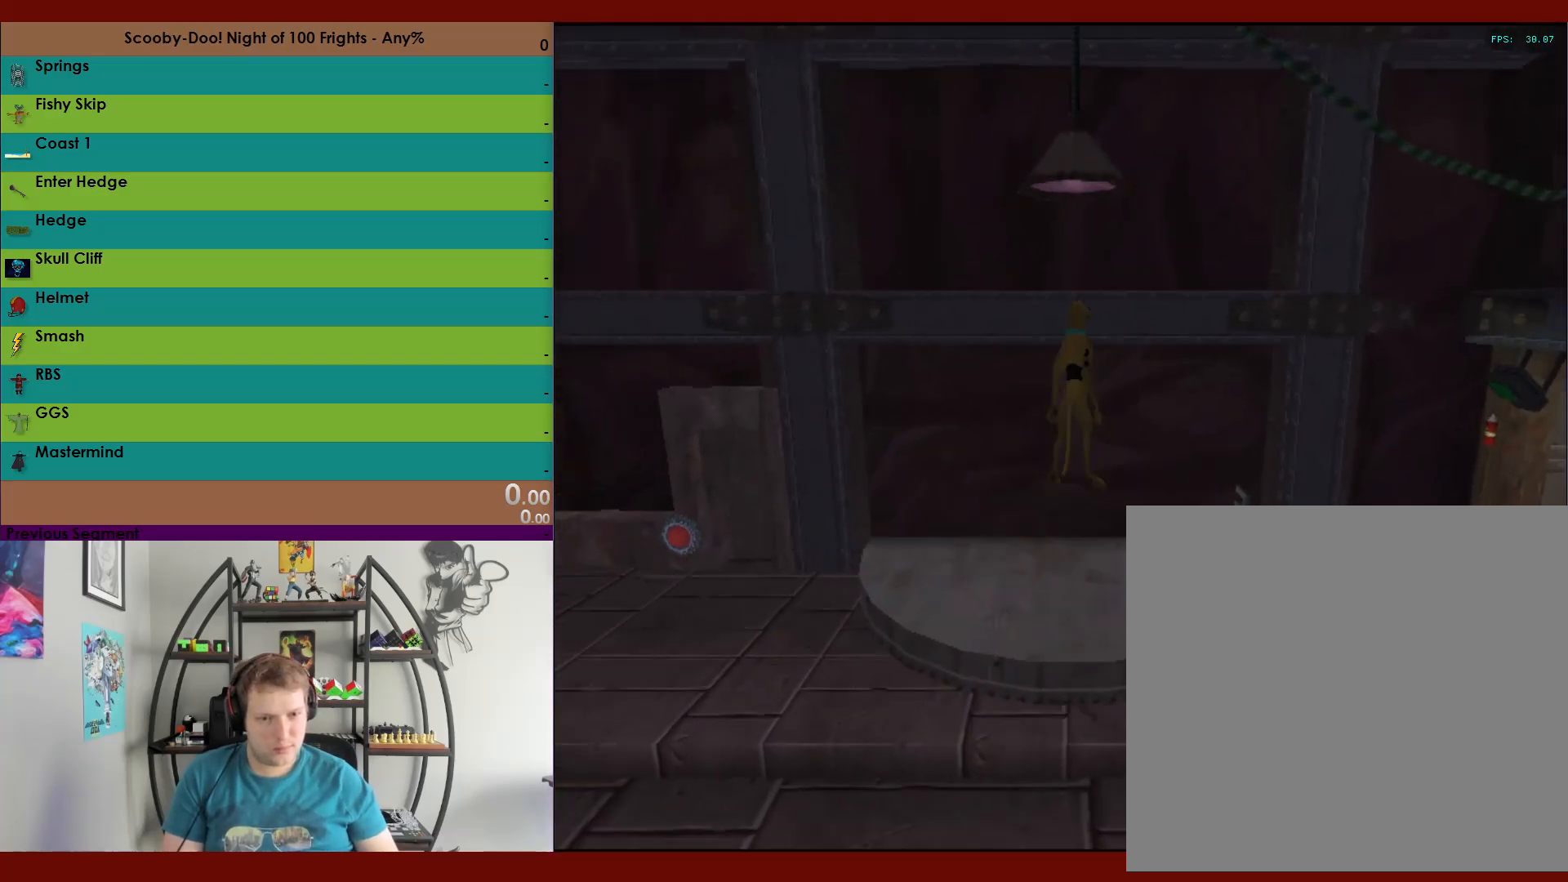
{"buttons": [], "left_stick": "center", "right_stick": "center", "events": [[233, "A", "up"], [250, "R2", "up"], [383, "left_stick", "center"]]}
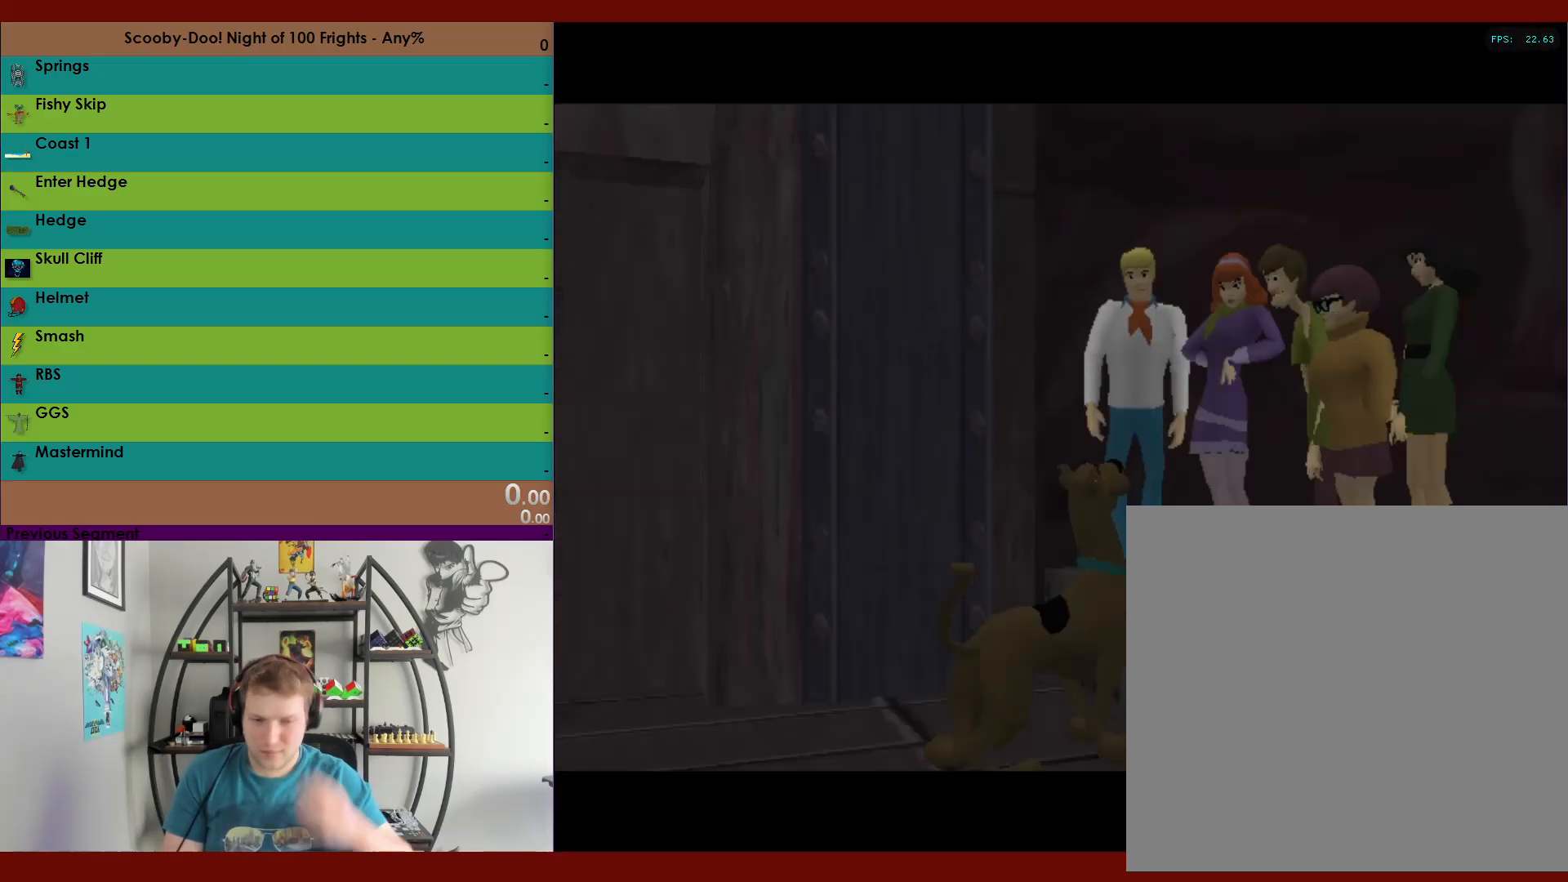
{"buttons": [], "left_stick": "center", "right_stick": "center", "events": []}
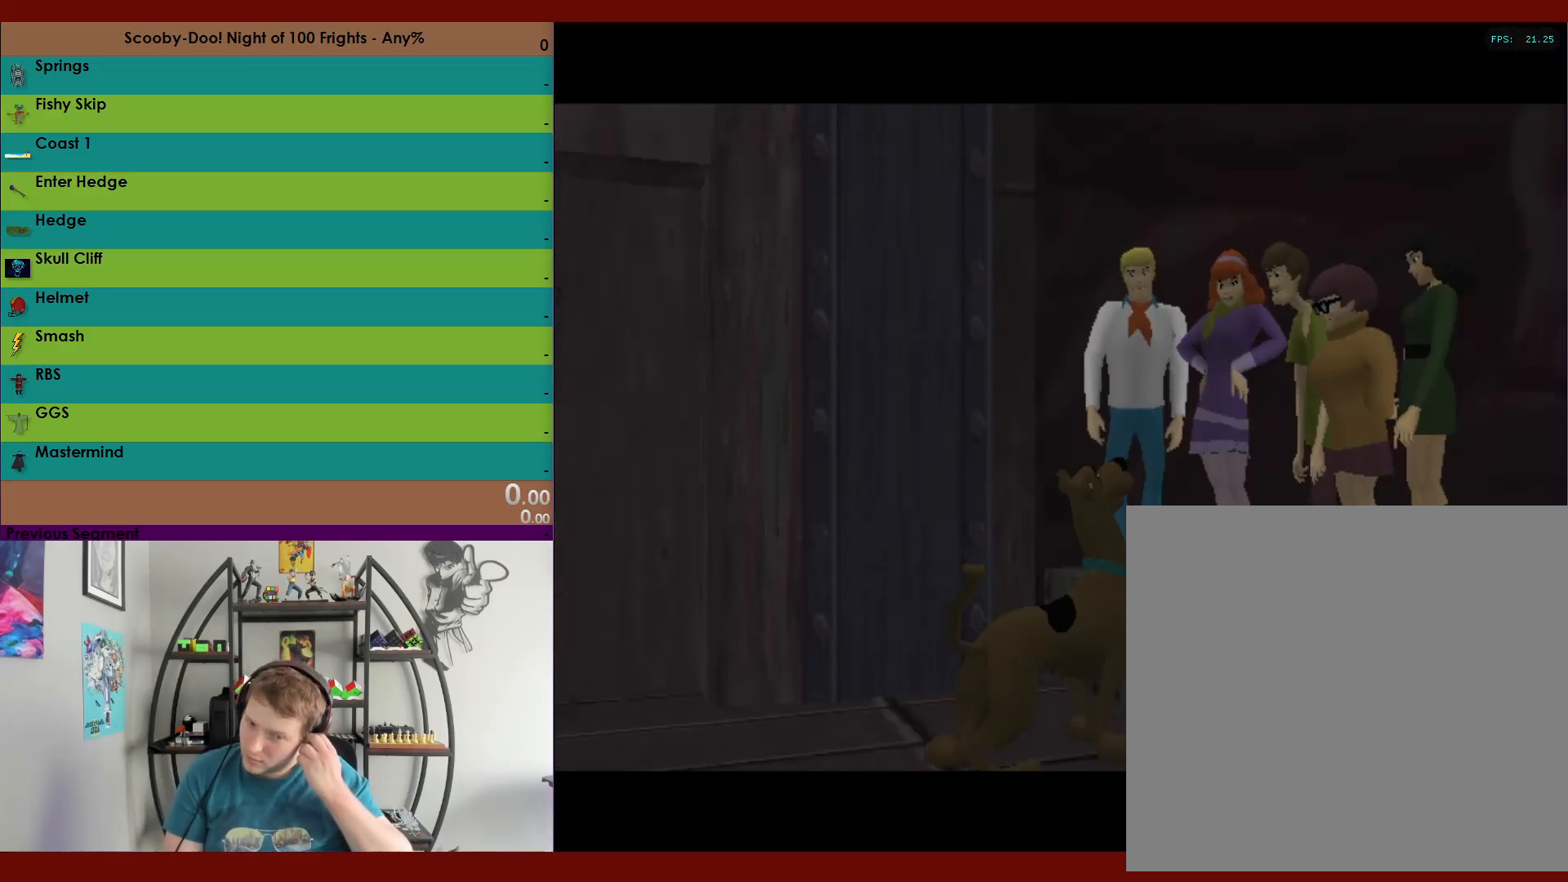
{"buttons": [], "left_stick": "center", "right_stick": "center", "events": []}
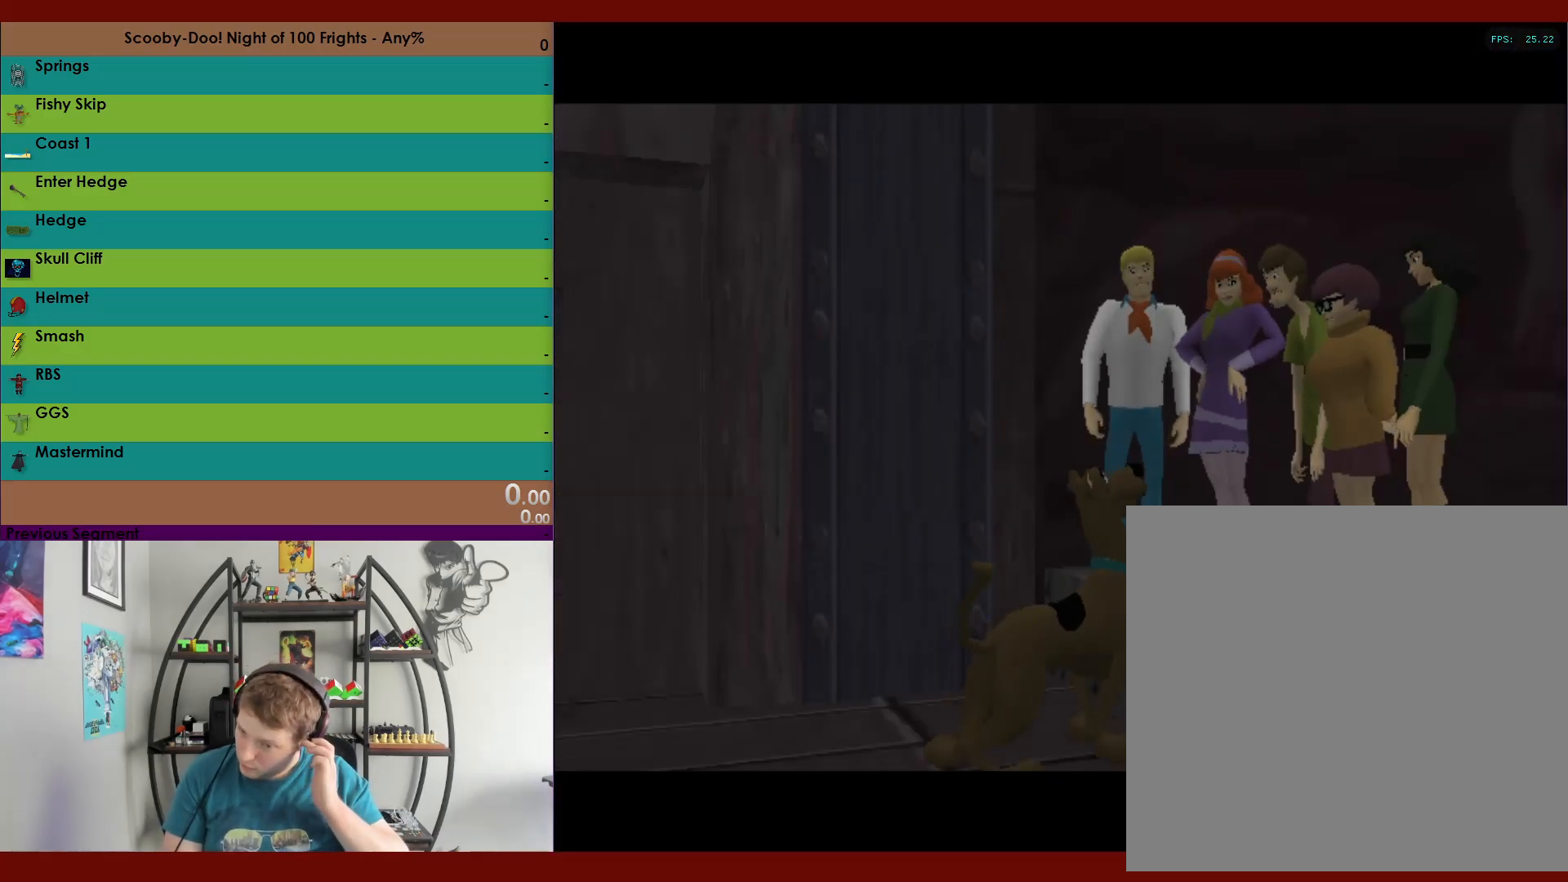
{"buttons": [], "left_stick": "center", "right_stick": "center", "events": []}
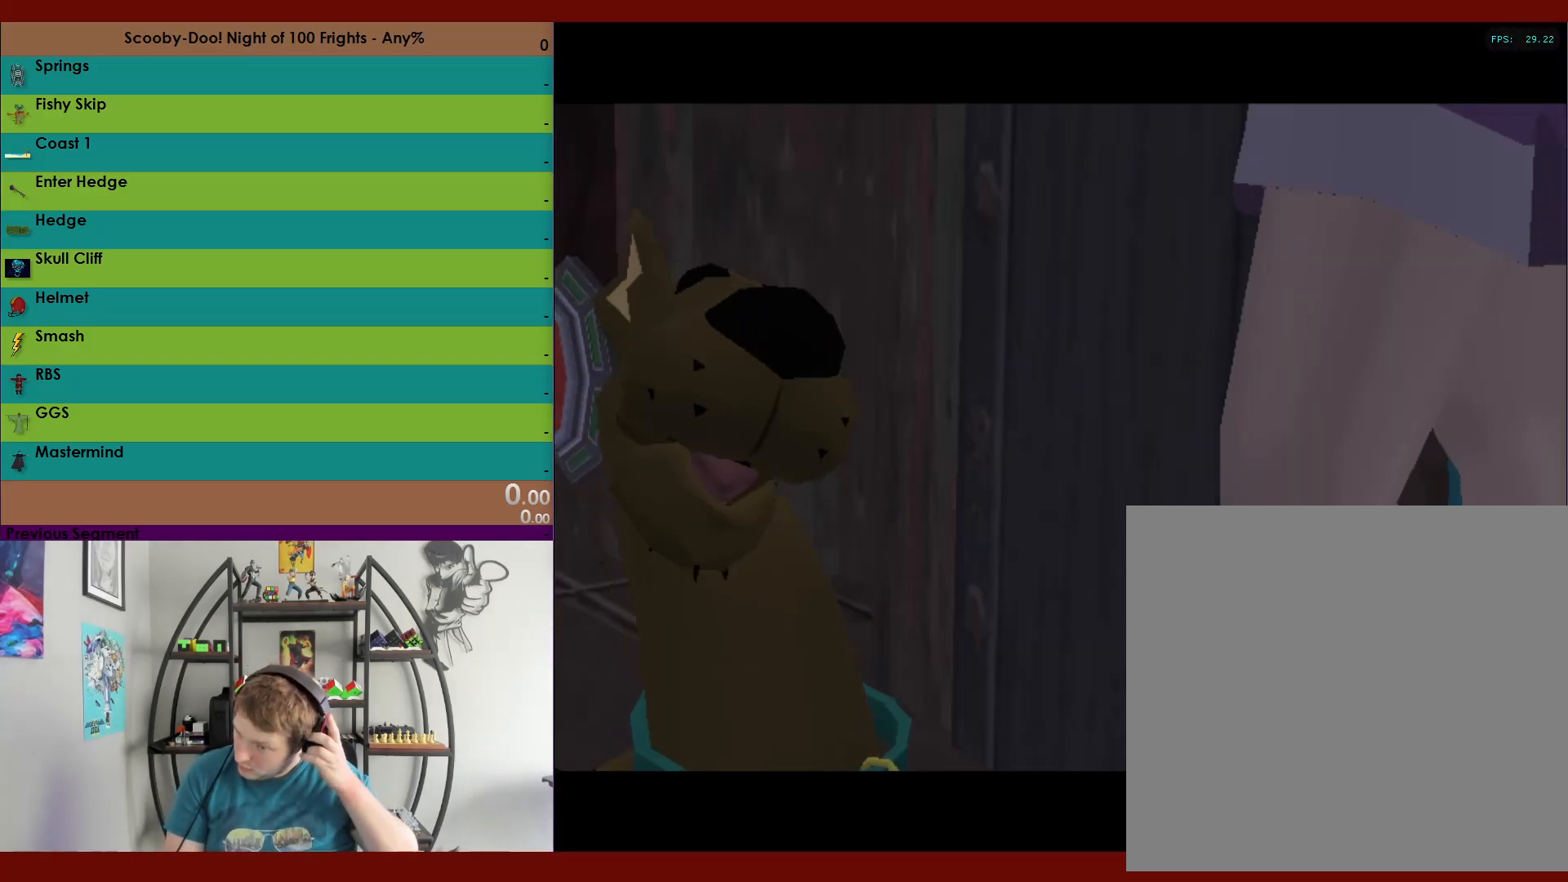
{"buttons": [], "left_stick": "center", "right_stick": "center"}
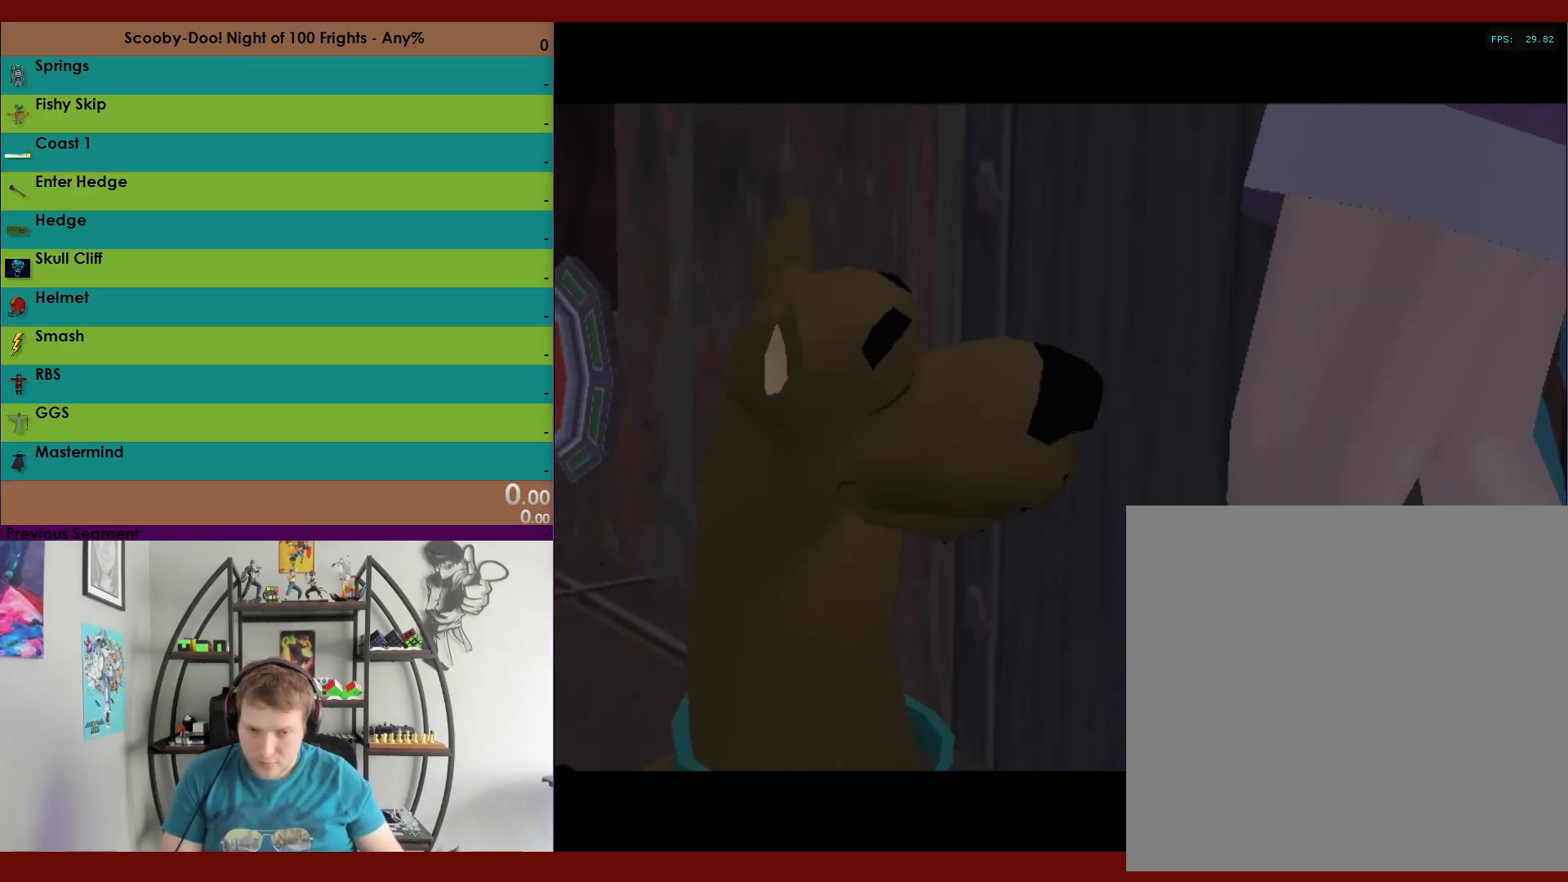
{"buttons": ["A"], "left_stick": "center", "right_stick": "center", "events": [[17, "A", "down"], [100, "A", "up"], [183, "A", "down"], [200, "B", "down"], [233, "A", "up"], [250, "B", "up"], [333, "A", "down"], [417, "A", "up"], [483, "A", "down"]]}
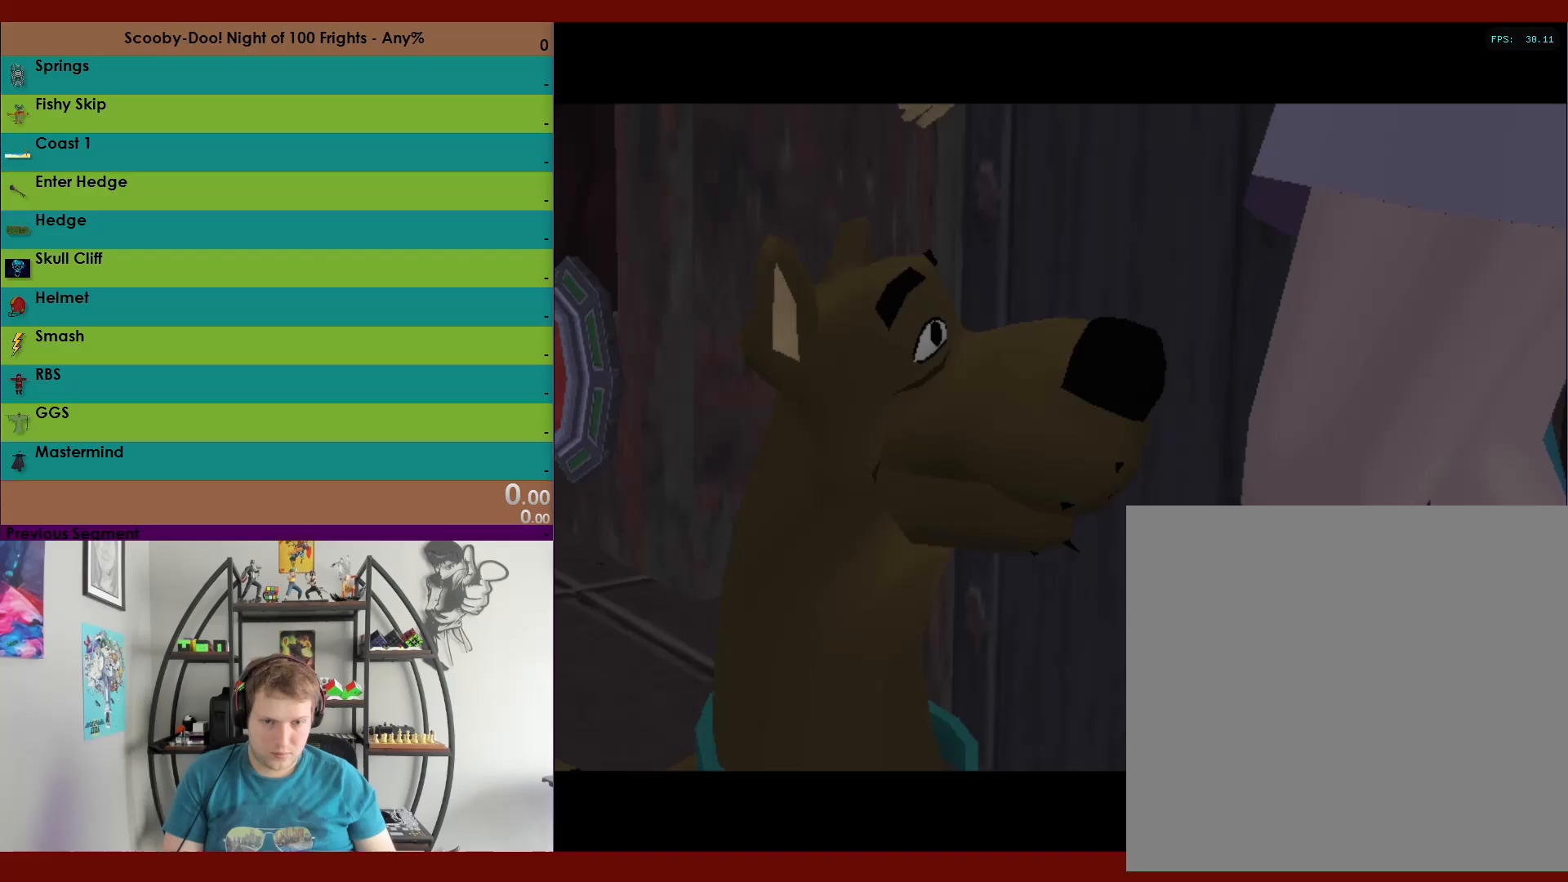
{"buttons": [], "left_stick": "center", "right_stick": "center", "events": [[50, "A", "up"], [317, "A", "down"], [400, "A", "up"]]}
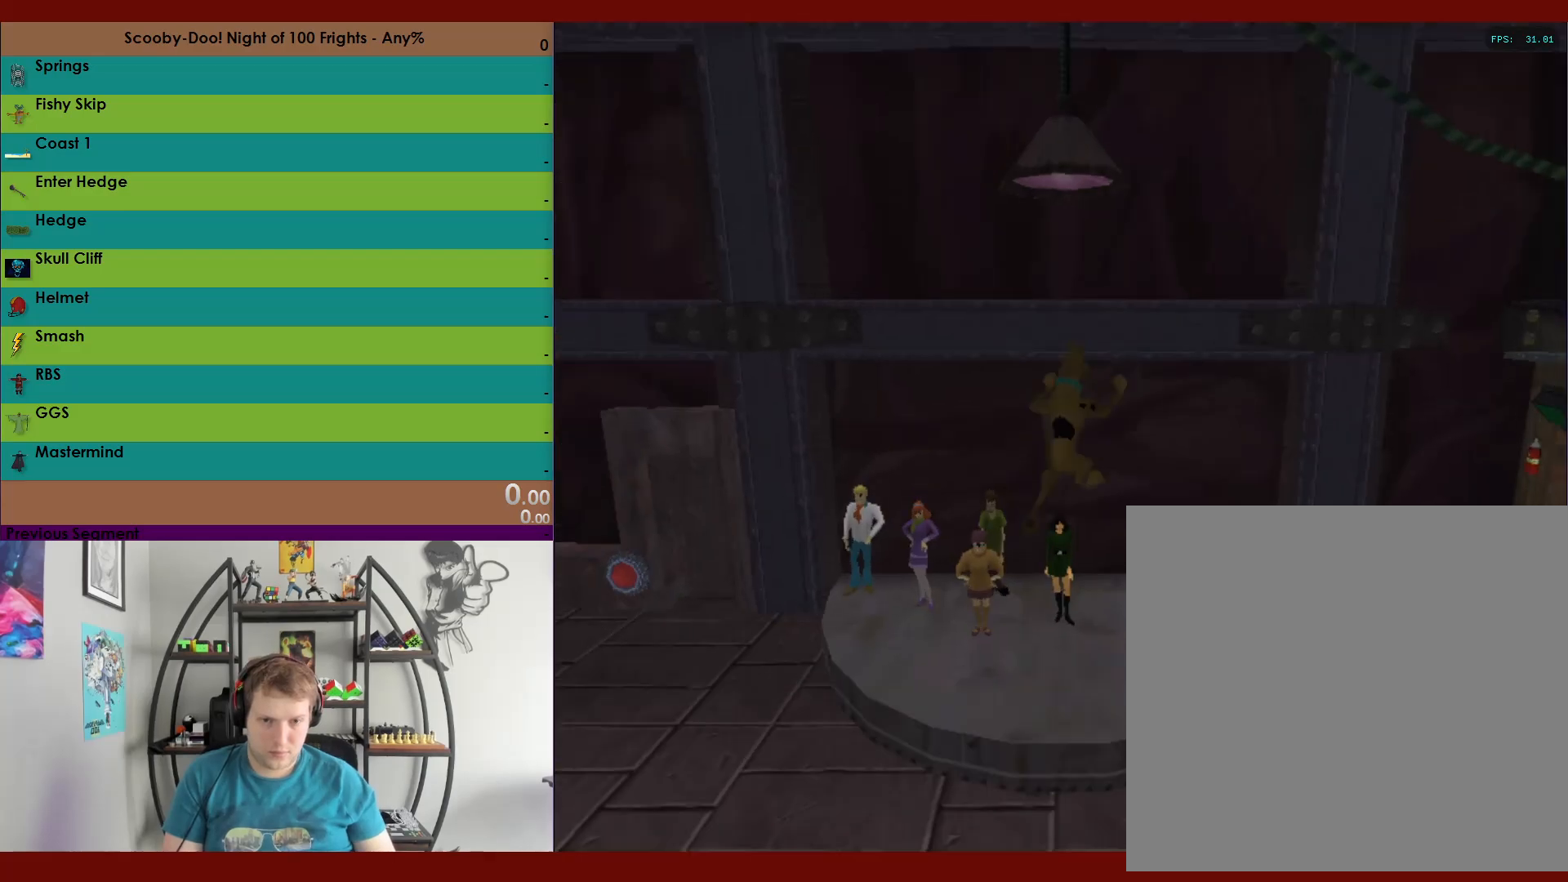
{"buttons": ["R2", "DPAD_UP", "DPAD_RIGHT"], "left_stick": "center", "right_stick": "center", "events": [[150, "R2", "down"], [183, "DPAD_RIGHT", "down"], [183, "DPAD_UP", "down"]]}
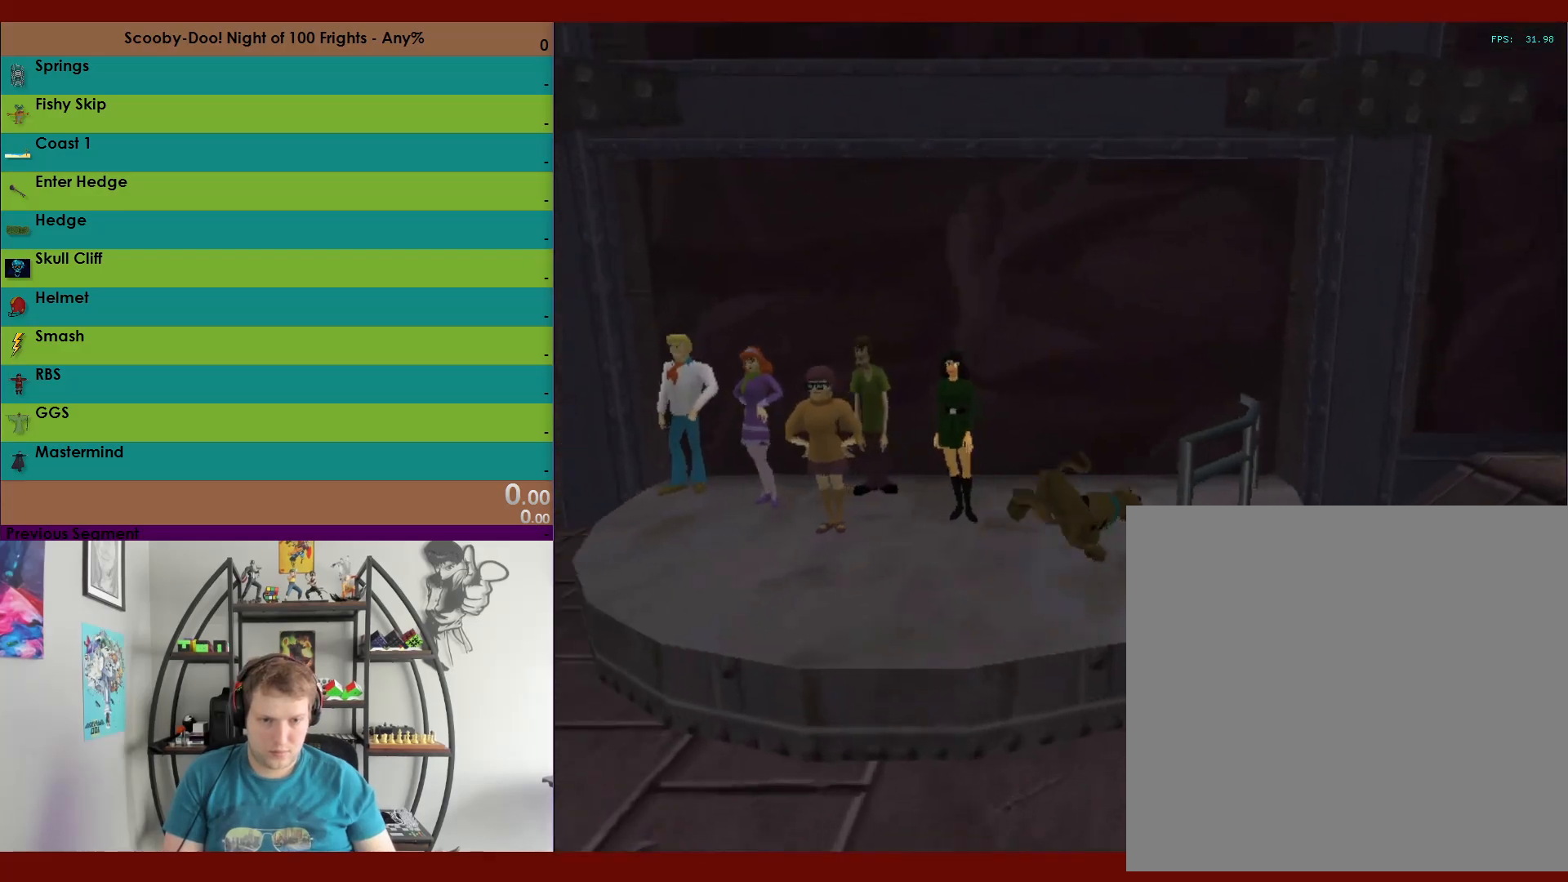
{"buttons": ["X", "R2", "DPAD_UP", "DPAD_RIGHT"], "left_stick": "center", "right_stick": "center", "events": [[100, "X", "down"]]}
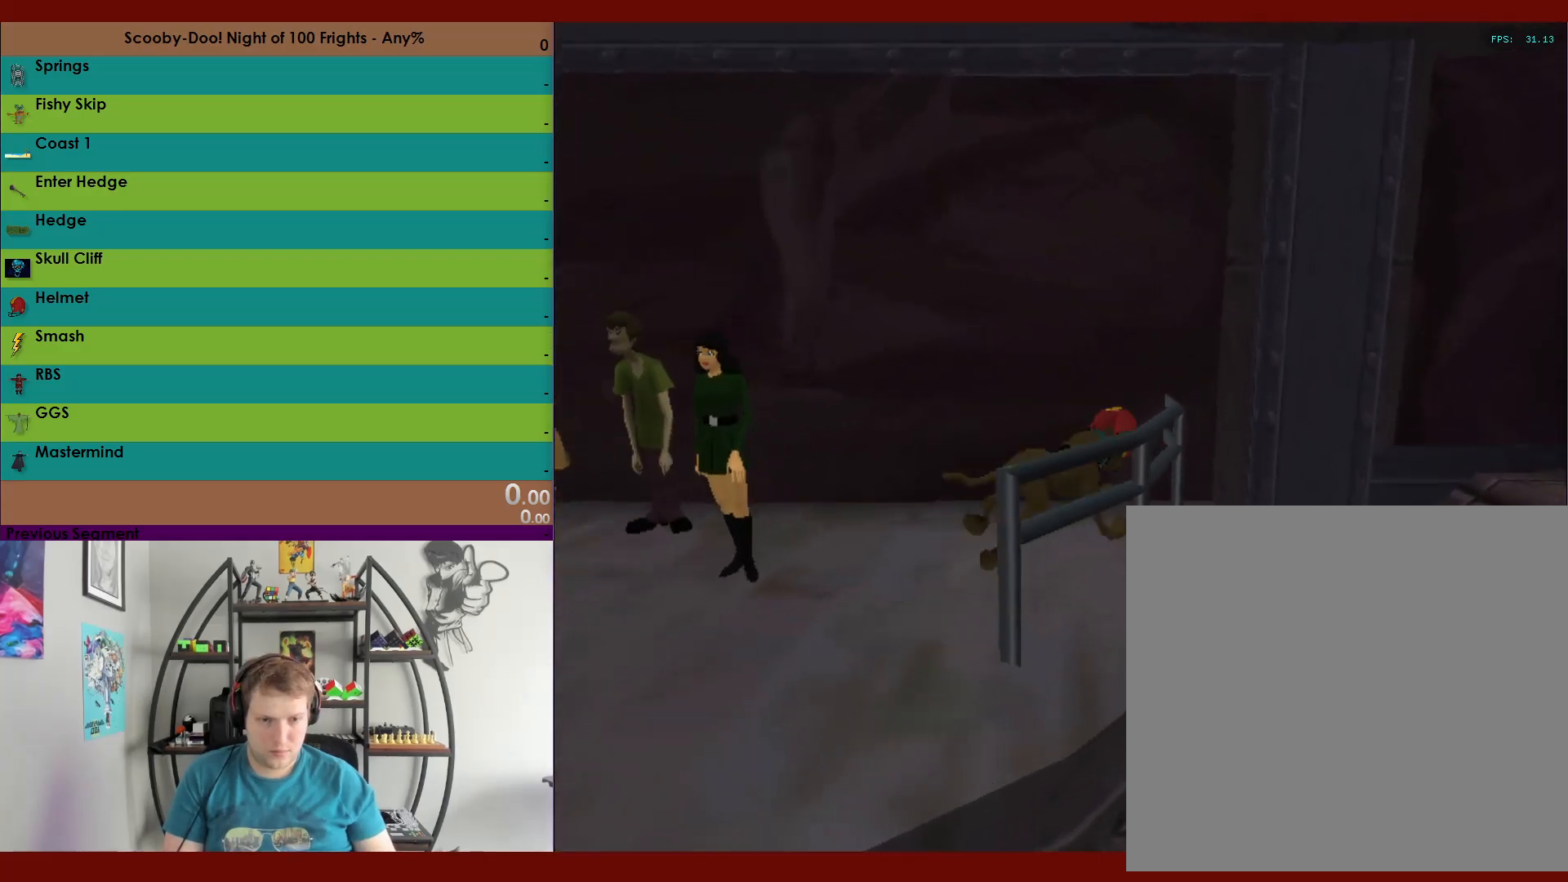
{"buttons": ["X", "R2", "DPAD_UP", "DPAD_RIGHT"], "left_stick": "center", "right_stick": "center", "events": []}
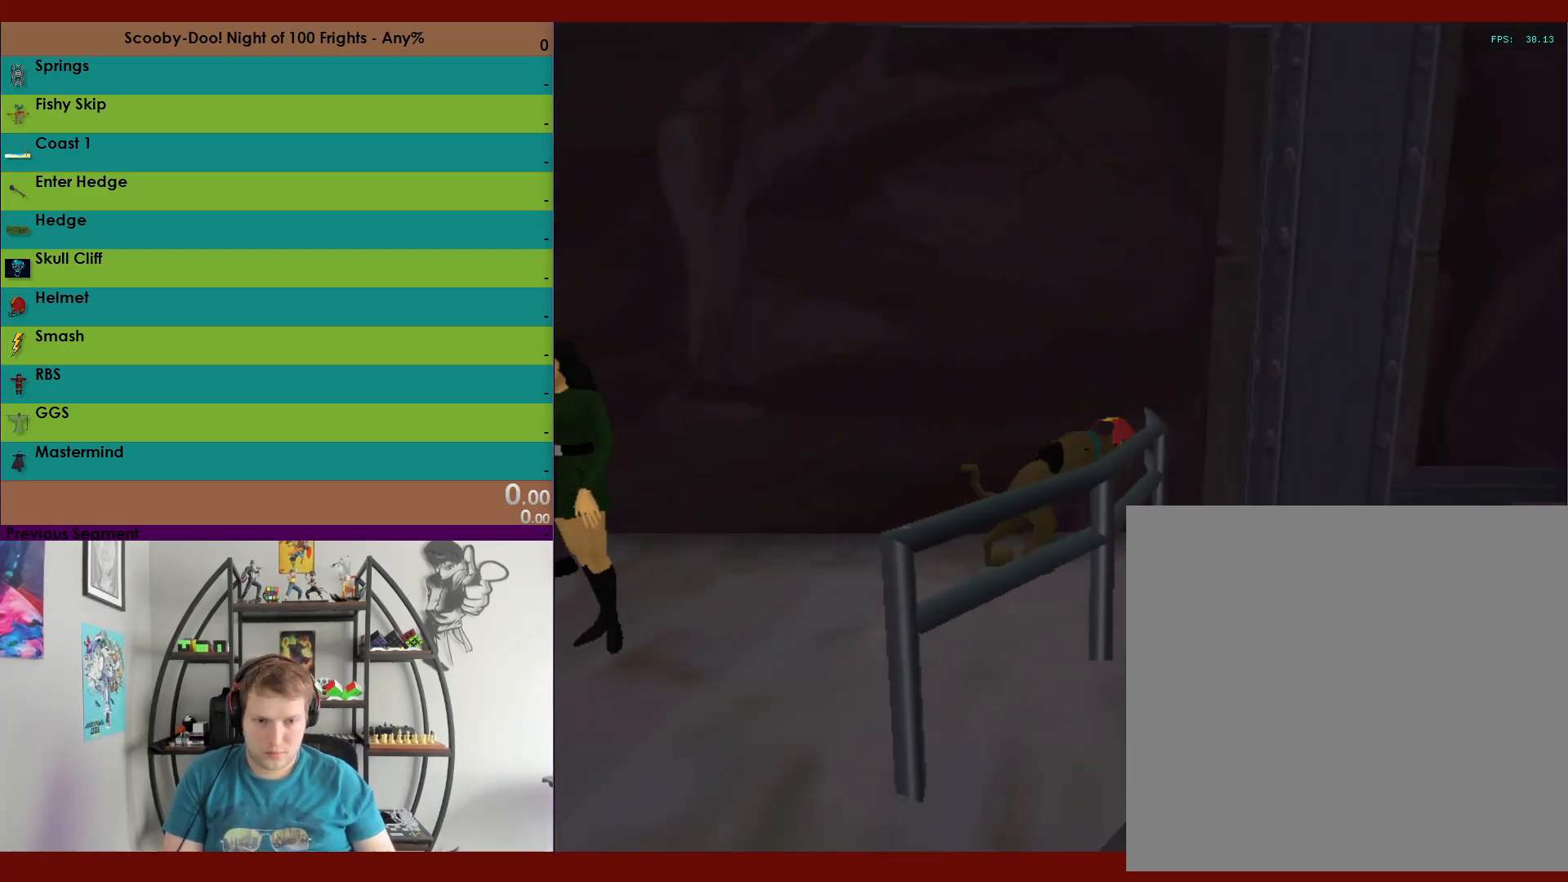
{"buttons": ["X", "R2", "DPAD_UP", "DPAD_RIGHT"], "left_stick": "center", "right_stick": "center", "events": [[350, "DPAD_RIGHT", "up"], [417, "DPAD_RIGHT", "down"]]}
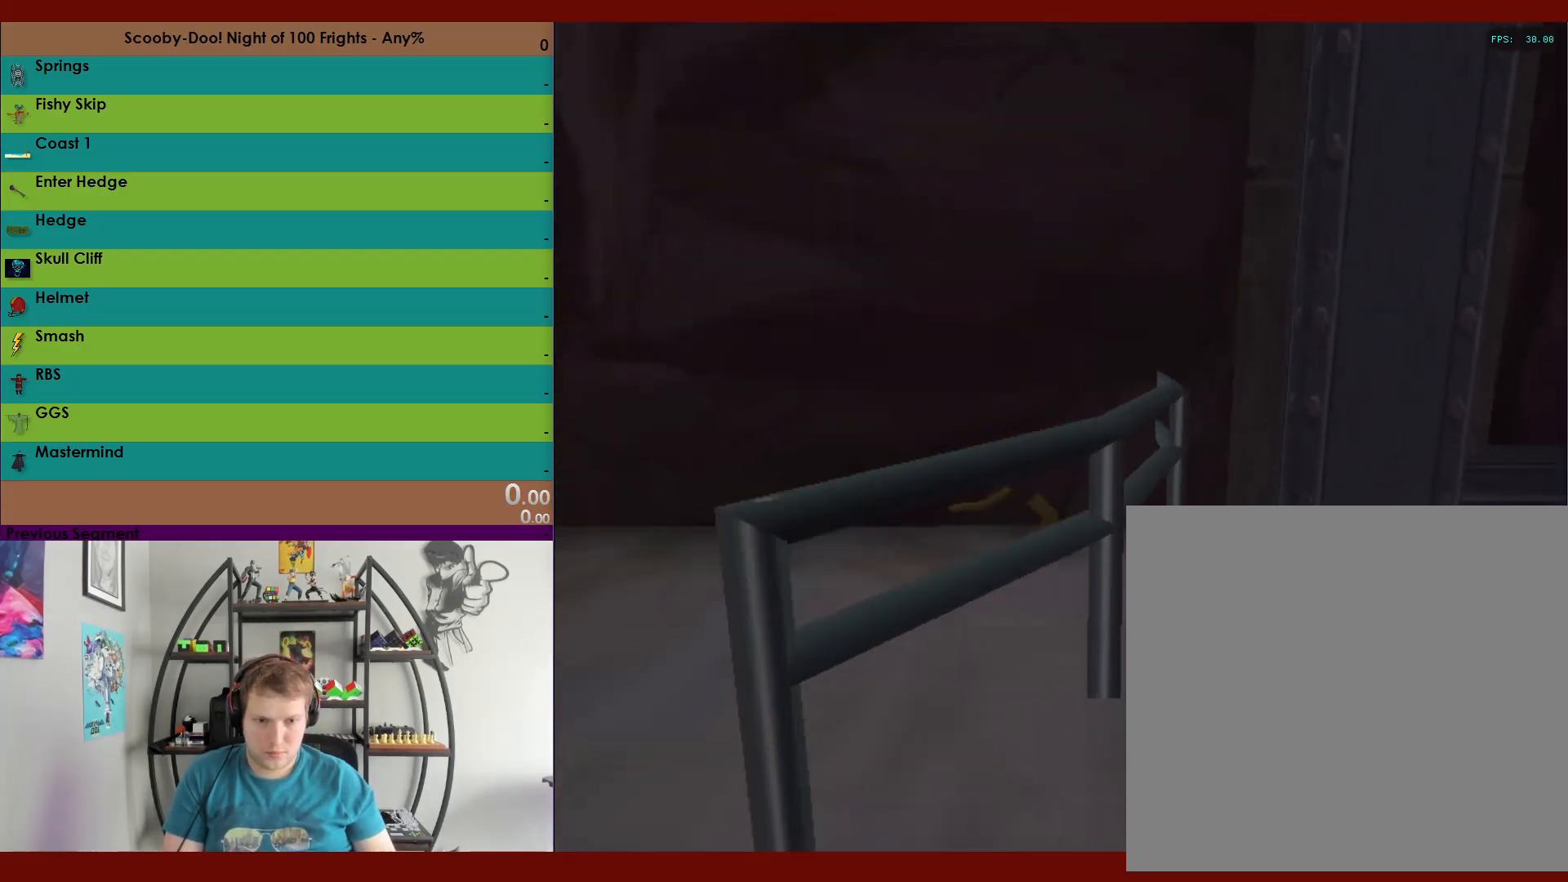
{"buttons": ["R2", "DPAD_UP"], "left_stick": "center", "right_stick": "center", "events": [[117, "DPAD_RIGHT", "up"], [167, "X", "up"], [217, "DPAD_LEFT", "down"], [267, "DPAD_LEFT", "up"]]}
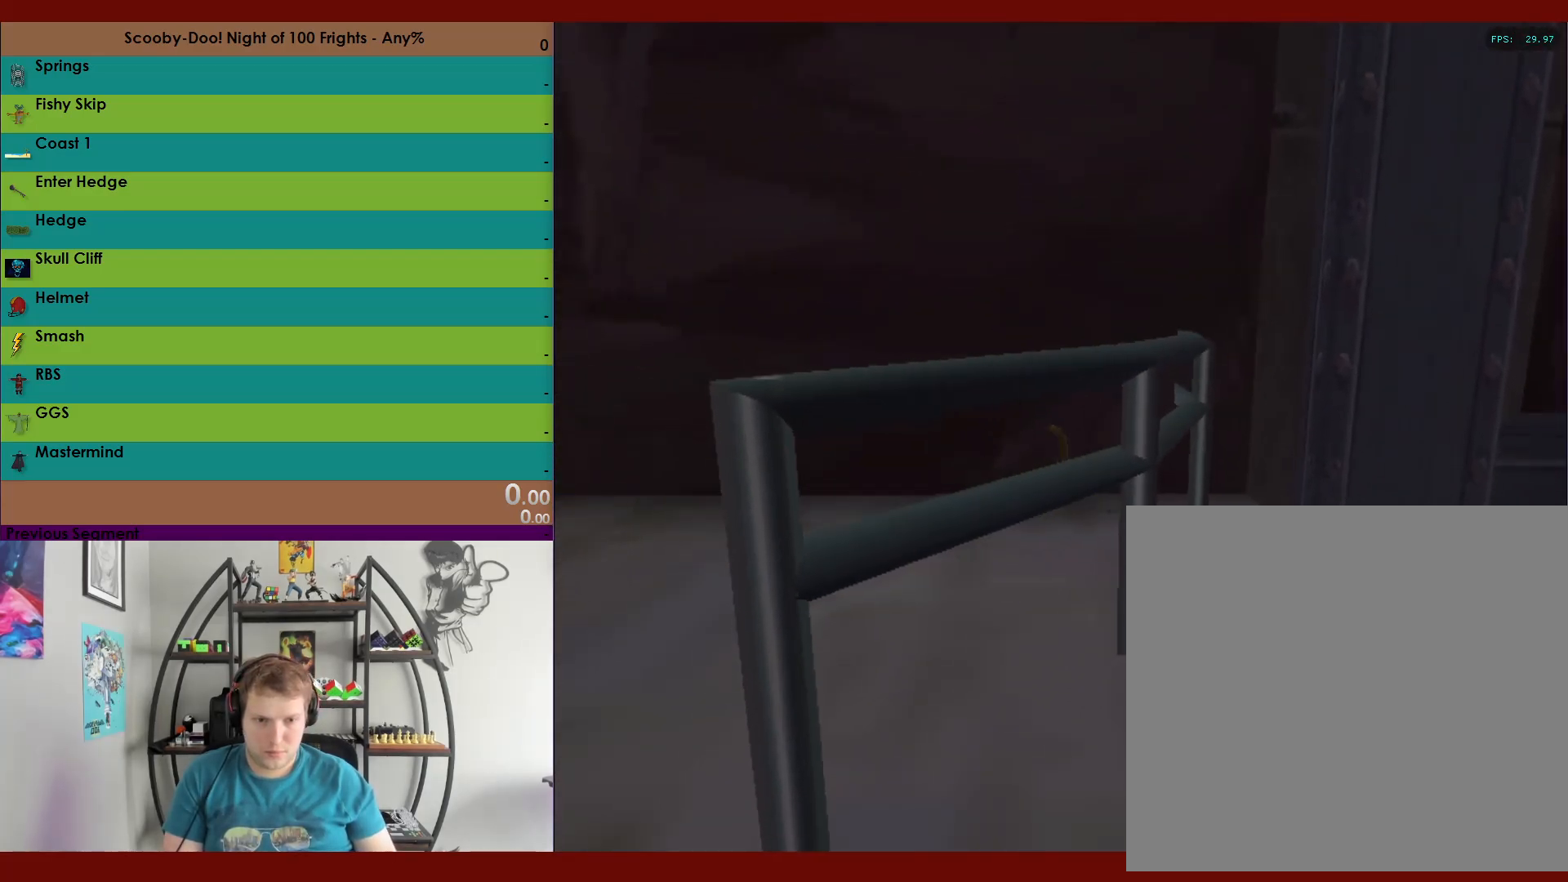
{"buttons": ["X", "R2", "DPAD_UP", "DPAD_RIGHT"], "left_stick": "center", "right_stick": "center", "events": [[100, "DPAD_RIGHT", "down"], [133, "DPAD_UP", "up"], [217, "X", "down"], [400, "DPAD_UP", "down"]]}
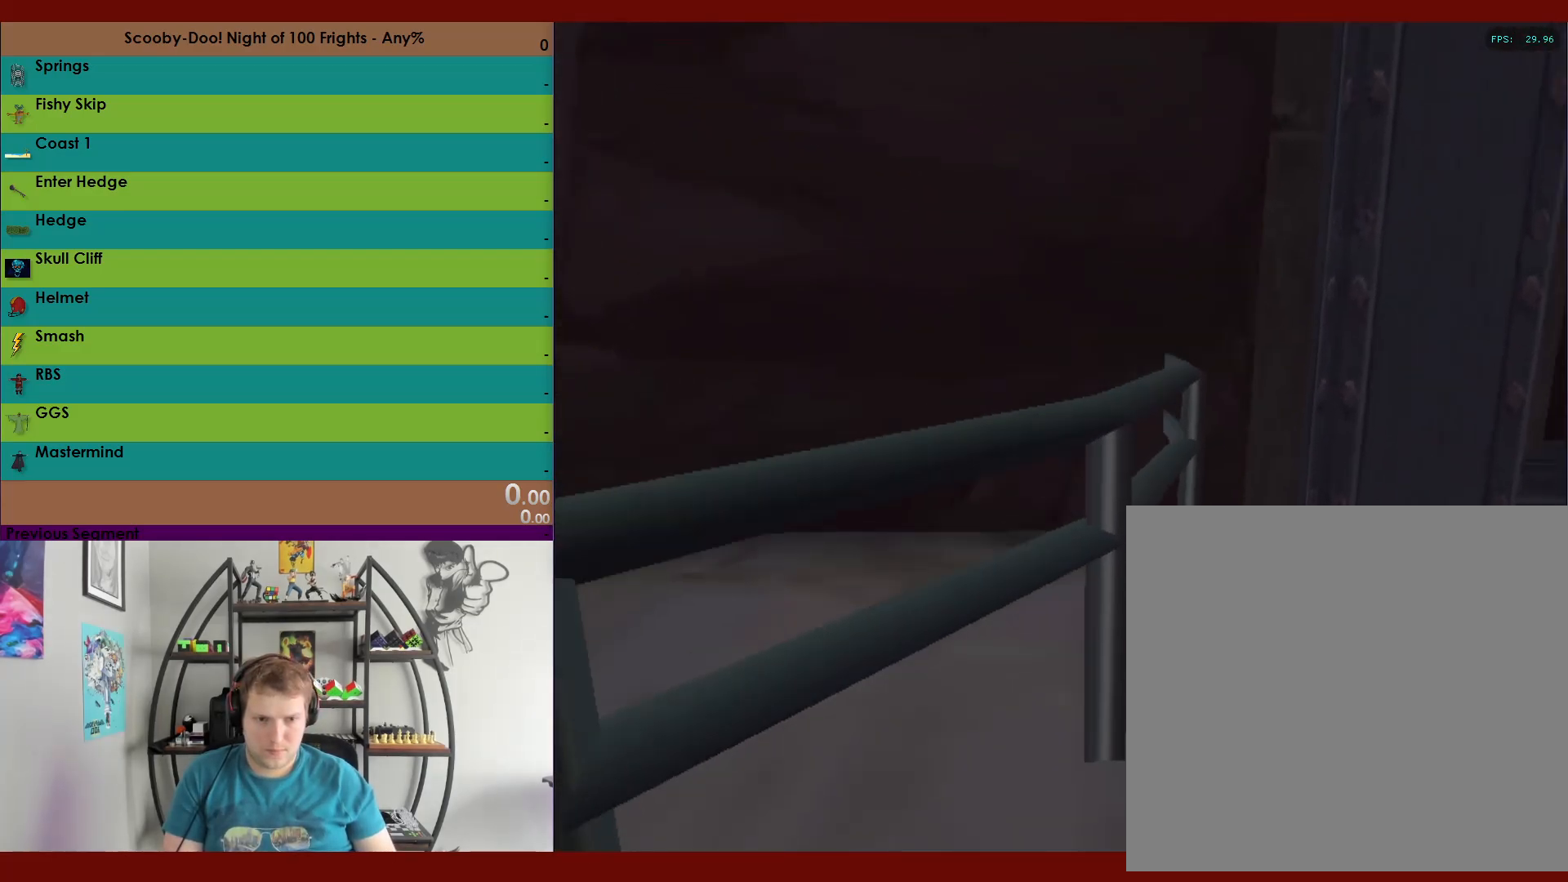
{"buttons": ["X", "R2", "DPAD_UP", "DPAD_RIGHT"], "left_stick": "center", "right_stick": "center", "events": [[233, "DPAD_RIGHT", "up"], [450, "DPAD_RIGHT", "down"]]}
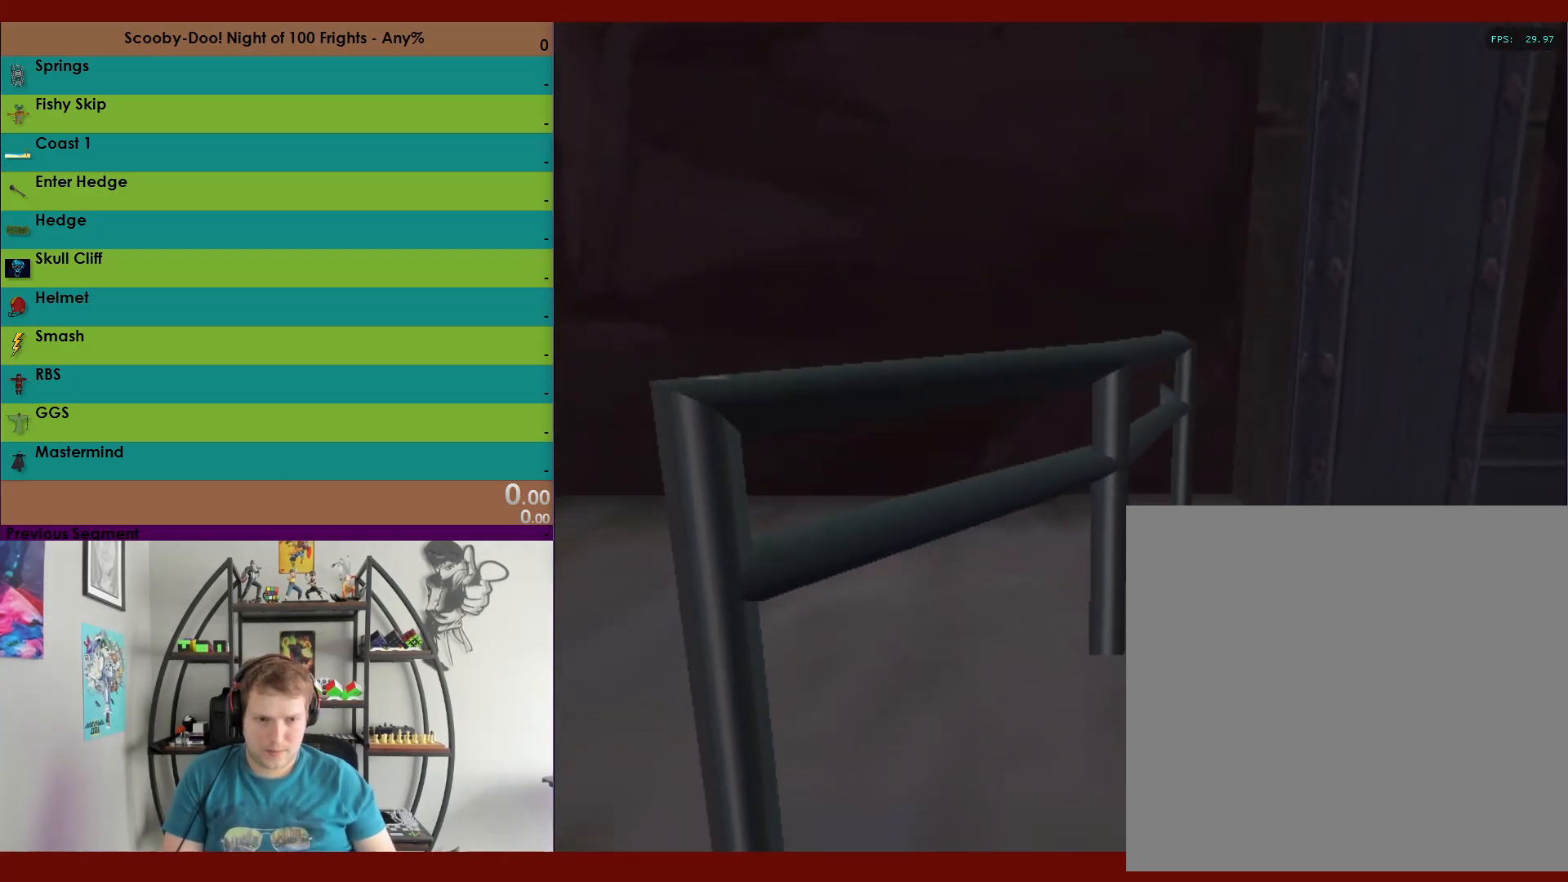
{"buttons": ["X", "R2", "DPAD_UP", "DPAD_RIGHT"], "left_stick": "center", "right_stick": "center", "events": []}
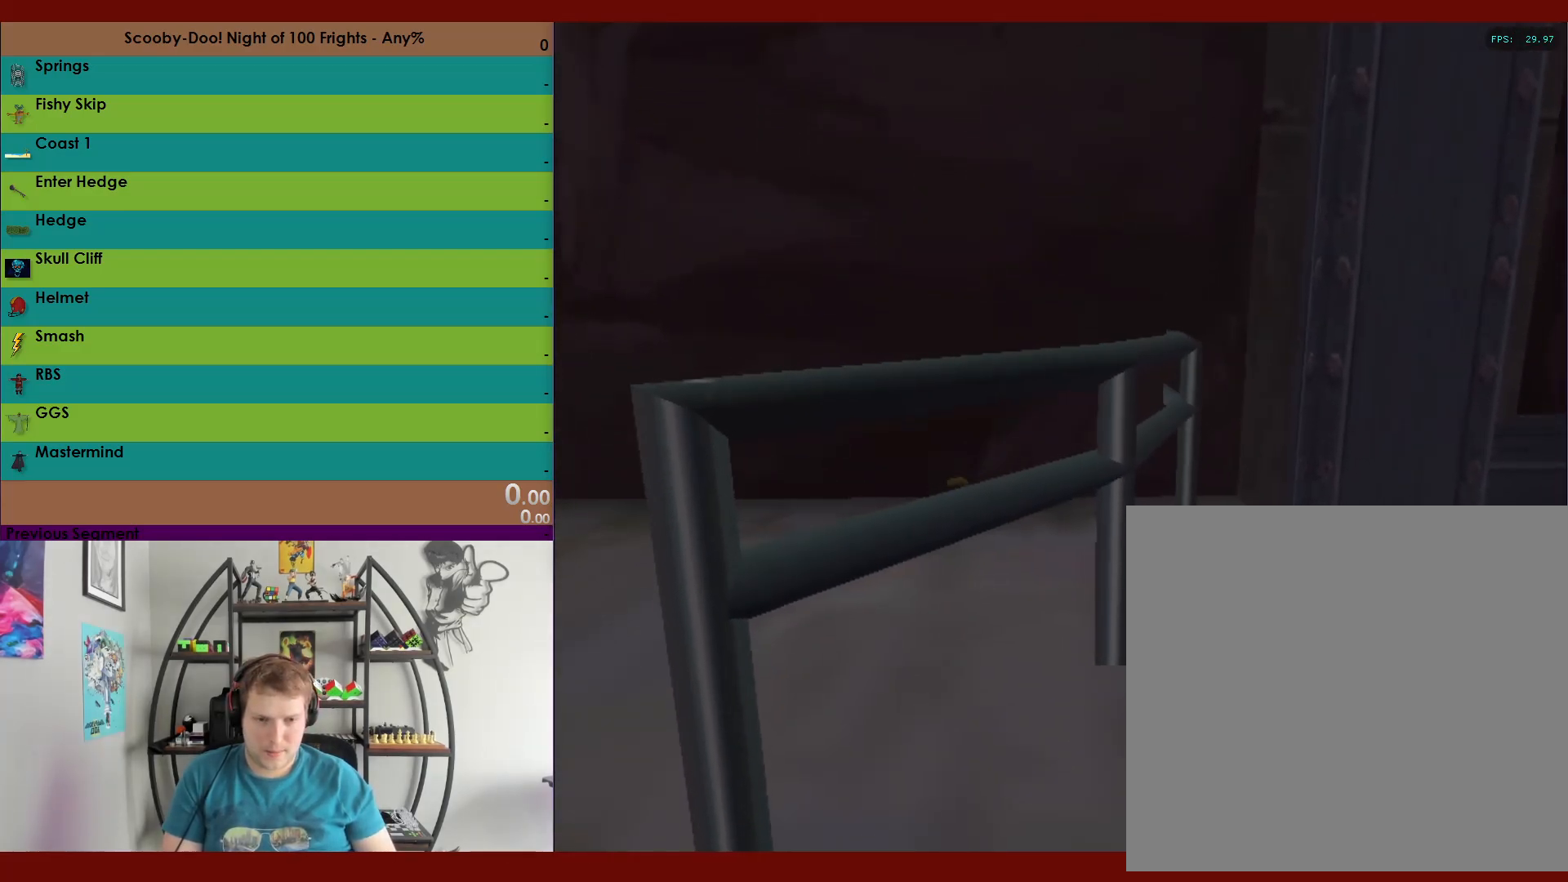
{"buttons": ["X", "R2", "DPAD_UP", "DPAD_RIGHT"], "left_stick": "center", "right_stick": "center", "events": [[50, "X", "up"], [500, "X", "down"]]}
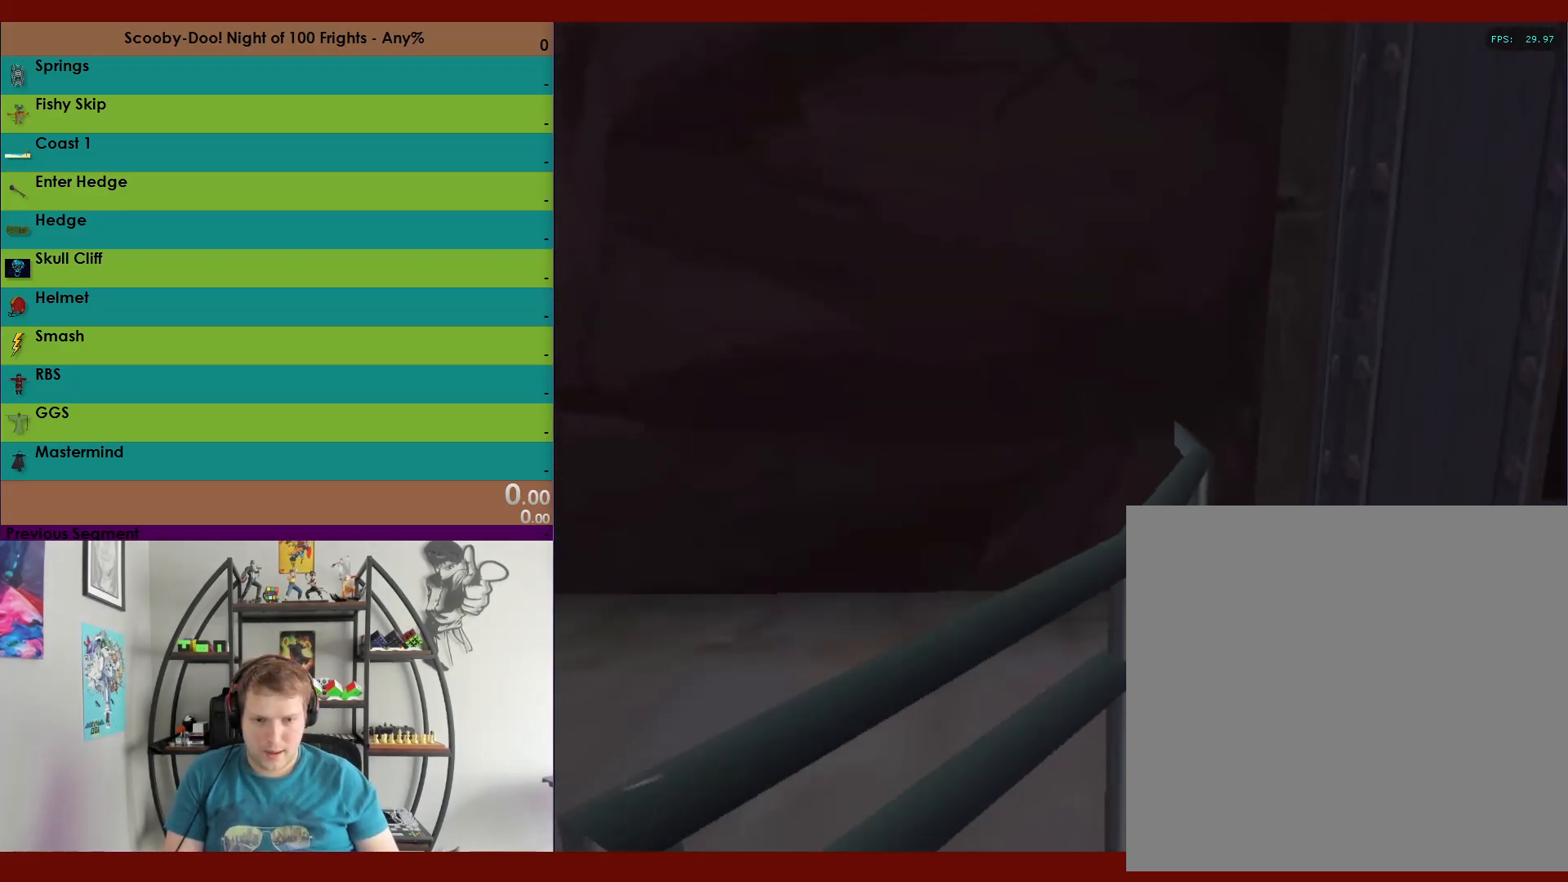
{"buttons": ["X", "R2", "DPAD_UP"], "left_stick": "center", "right_stick": "center", "events": [[483, "DPAD_RIGHT", "up"]]}